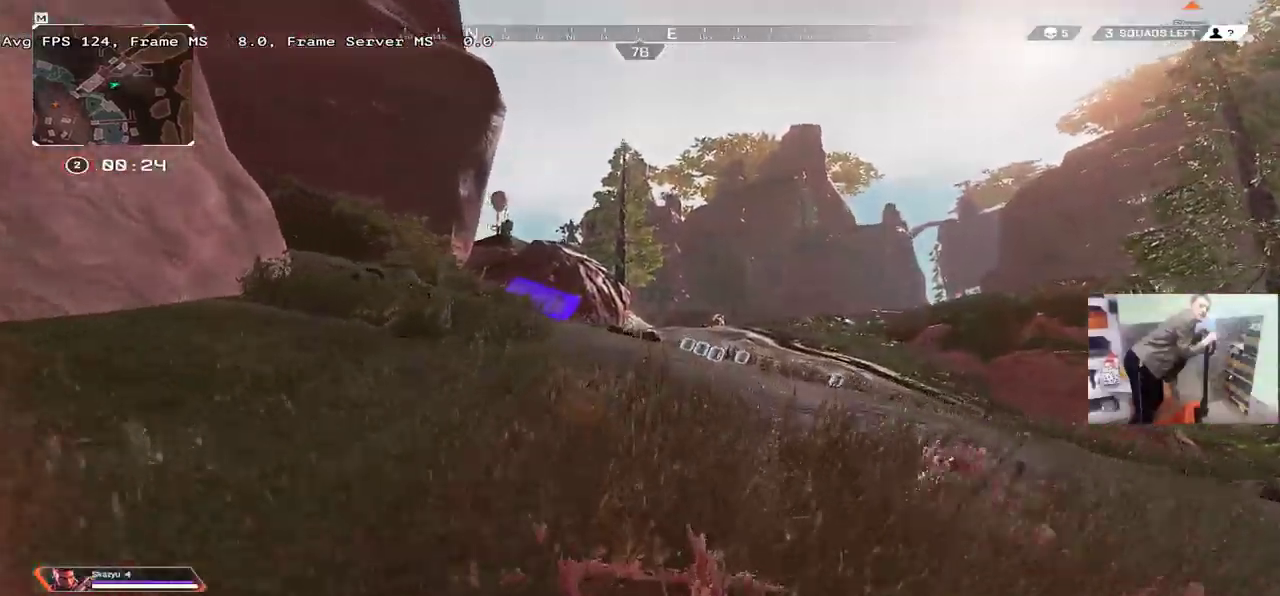
Gameplay with keyboard and mouse; each line is a JSON object with the keys and mouse buttons held at the frame after it. "events" lists presses ("down") and releases ("up") of "1", "2", "3", "4", "5", "a", "alt", "b", "c", "ctrl", "d", "e", "f", "g", "q", "r", "s", "shift", "space", "t", "tab", "v", "w", "x", "z", "mouse_left", "mouse_wheel", "mouse_right", "mouse_mb4" and "mouse_mb5" between this image and that frame as [ms after this image, input, new state], when the widget could be followed in between. "mouse_left", "mouse_wheel", "mouse_right", "mouse_mb4", "mouse_mb5" = the "left", "wheel", "right", "mb4", "mb5" buttons of the "mouse" list. No other keys are recorded. "wheel" means that the mouse wheel is clicked or scrolled. Mouse movement is not recorded.
{"keys": ["w"], "mouse": [], "events": [[17, "ctrl", "down"], [267, "mouse_right", "down"], [350, "ctrl", "up"], [384, "mouse_right", "up"]]}
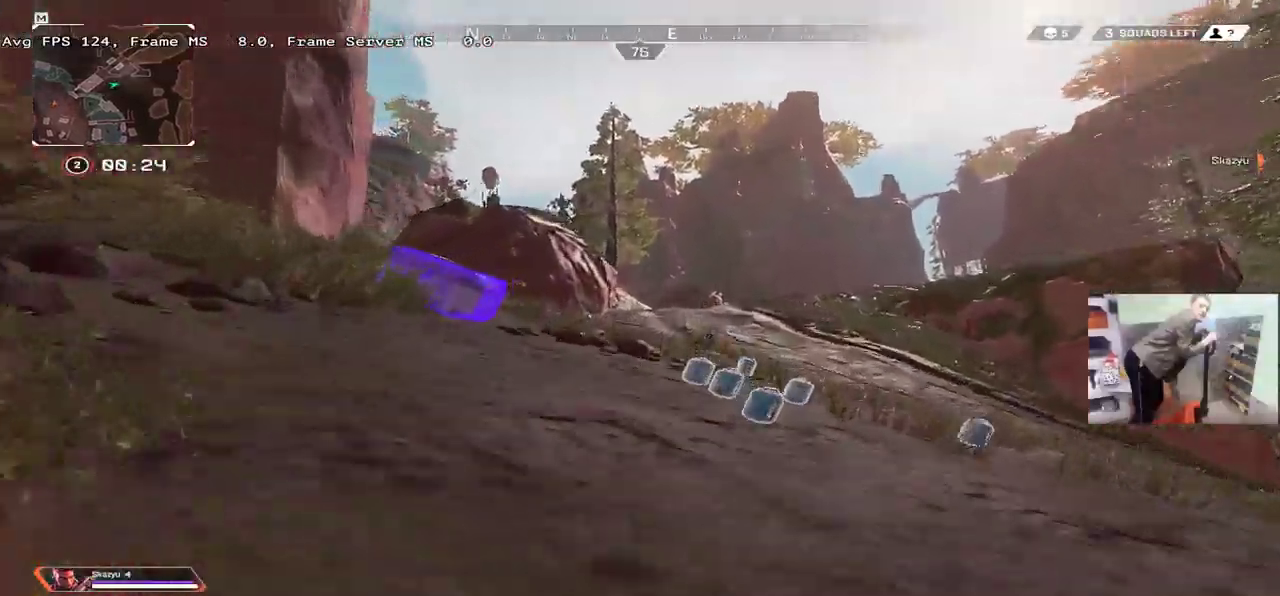
{"keys": ["w"], "mouse": [], "events": []}
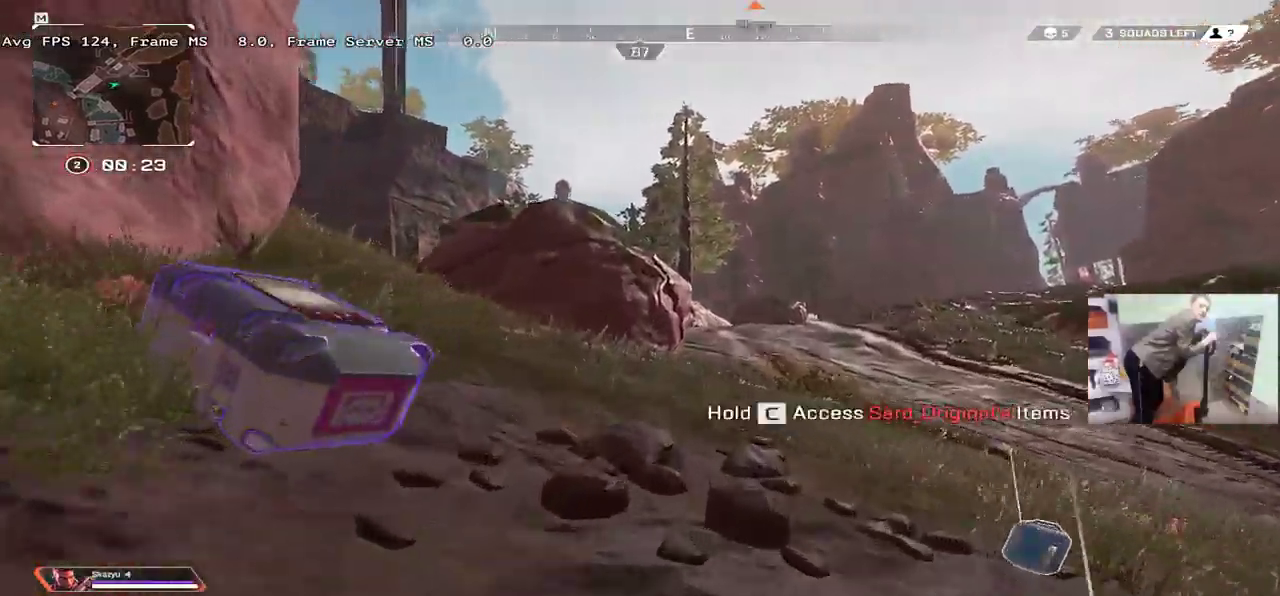
{"keys": ["w"], "mouse": [], "events": [[400, "1", "down"], [467, "1", "up"]]}
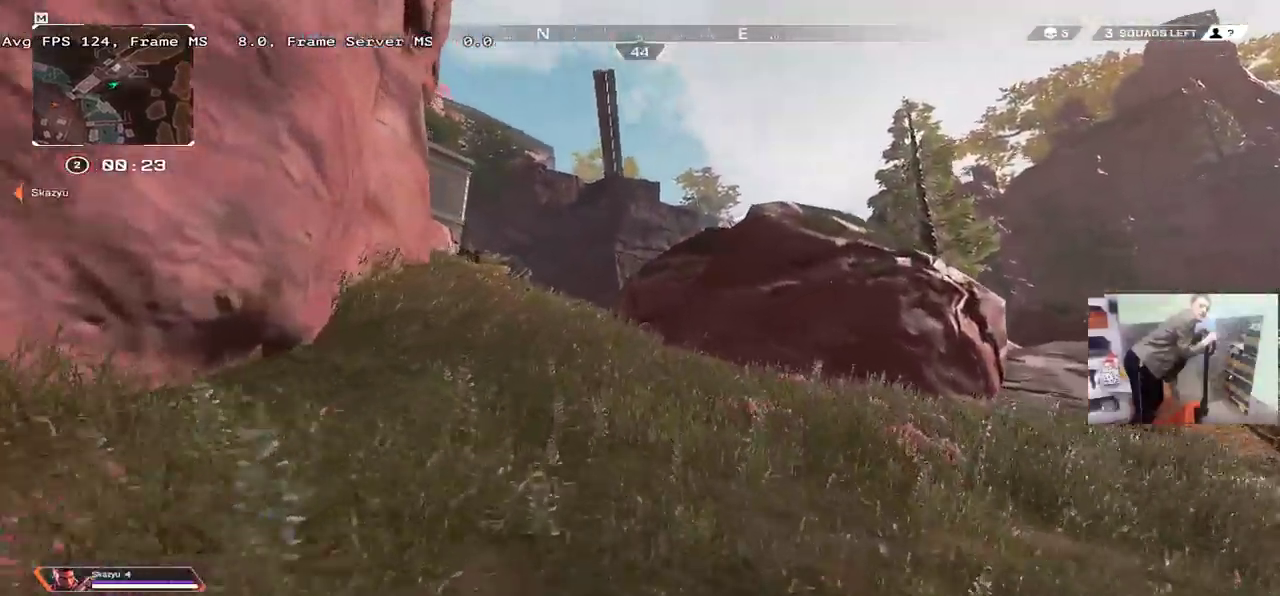
{"keys": ["w"], "mouse": [], "events": [[184, "b", "down"], [250, "b", "up"]]}
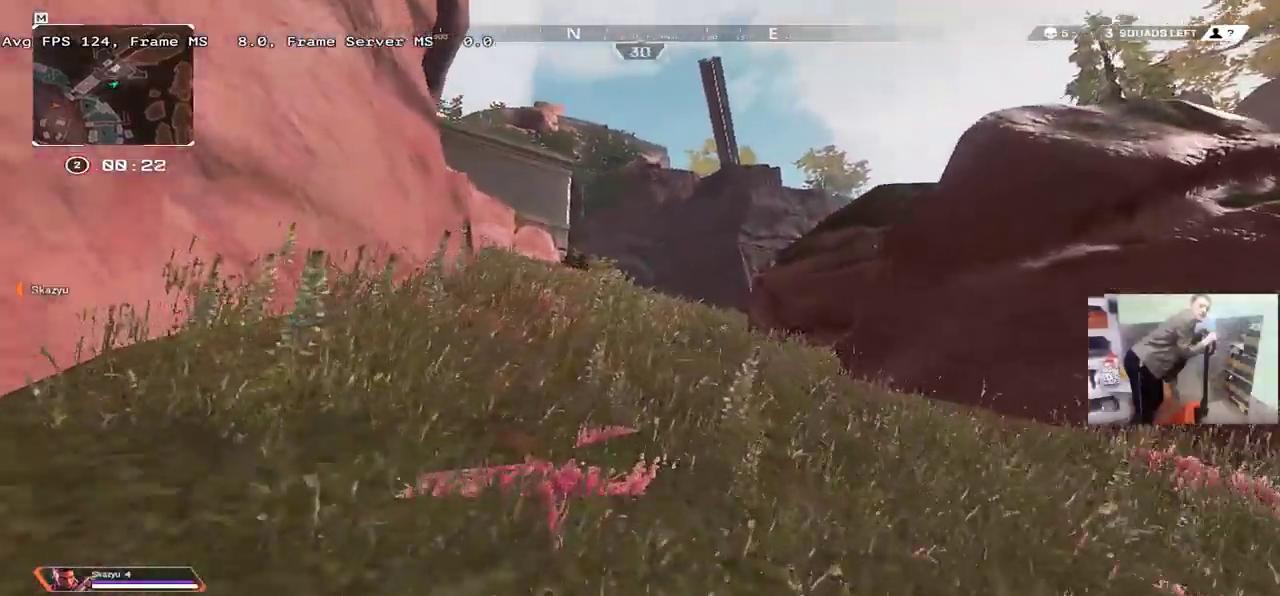
{"keys": ["3", "w"], "mouse": [], "events": [[250, "2", "down"], [334, "2", "up"], [450, "3", "down"]]}
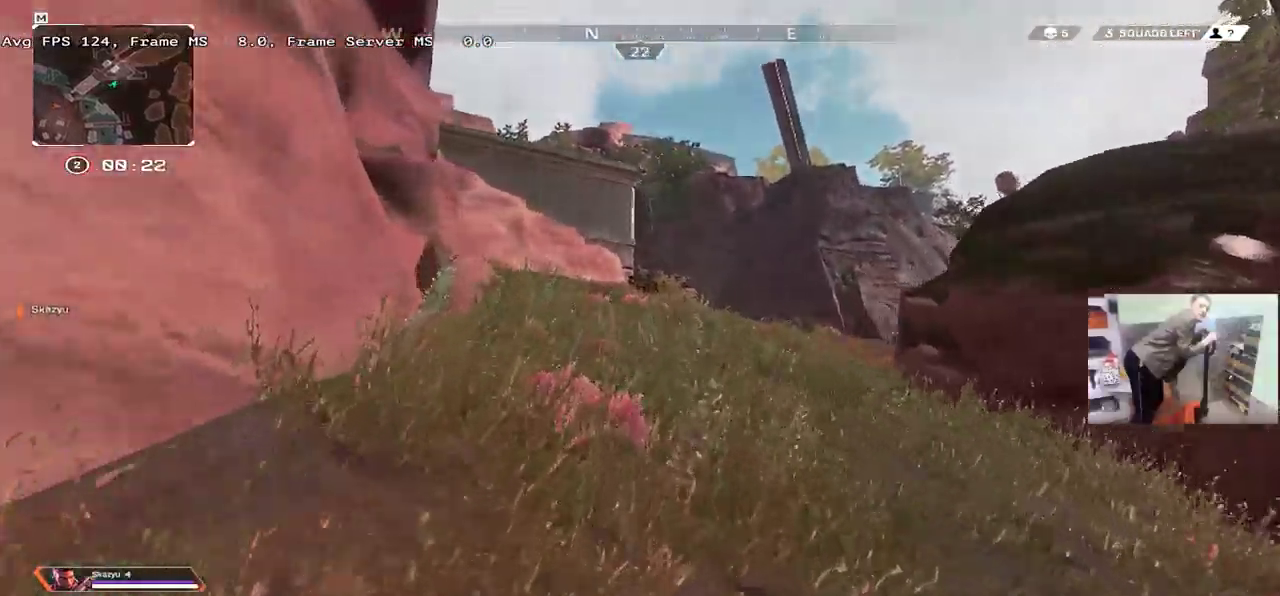
{"keys": ["w"], "mouse": [], "events": [[34, "3", "up"], [34, "shift", "down"], [117, "shift", "up"]]}
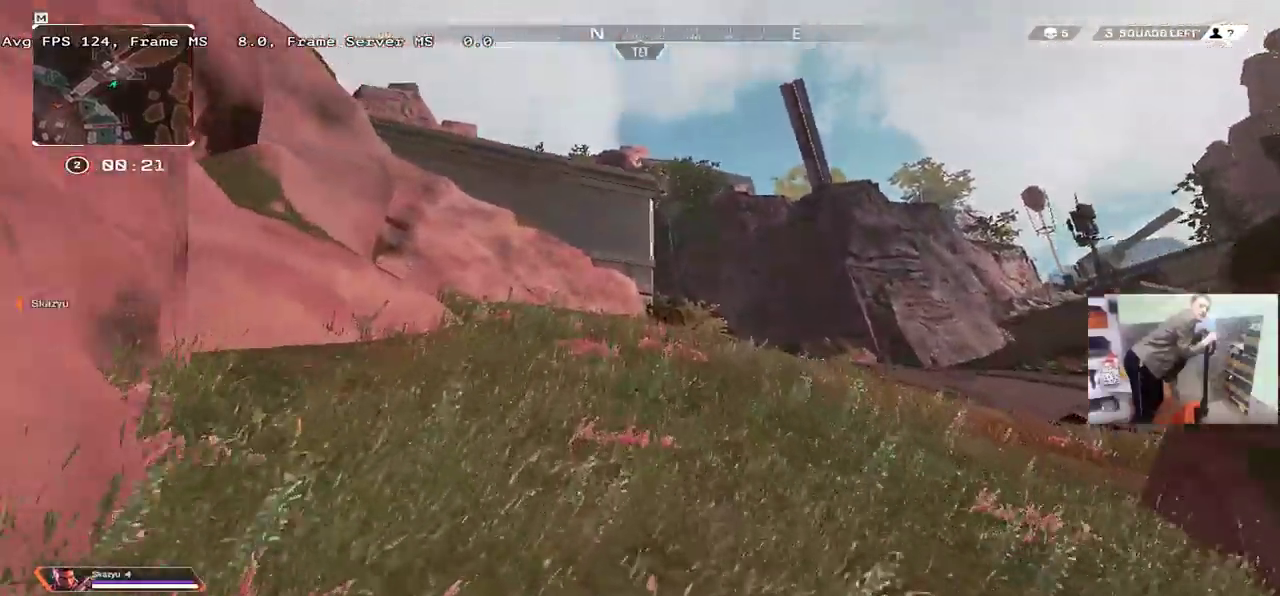
{"keys": ["w"], "mouse": [], "events": []}
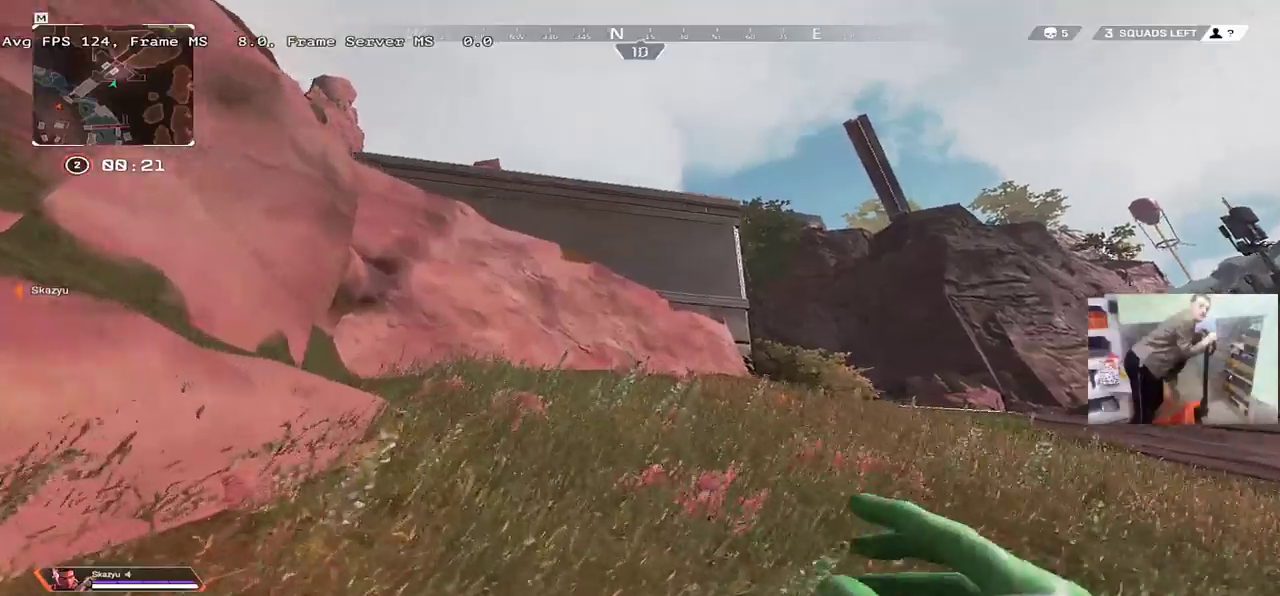
{"keys": ["w"], "mouse": [], "events": []}
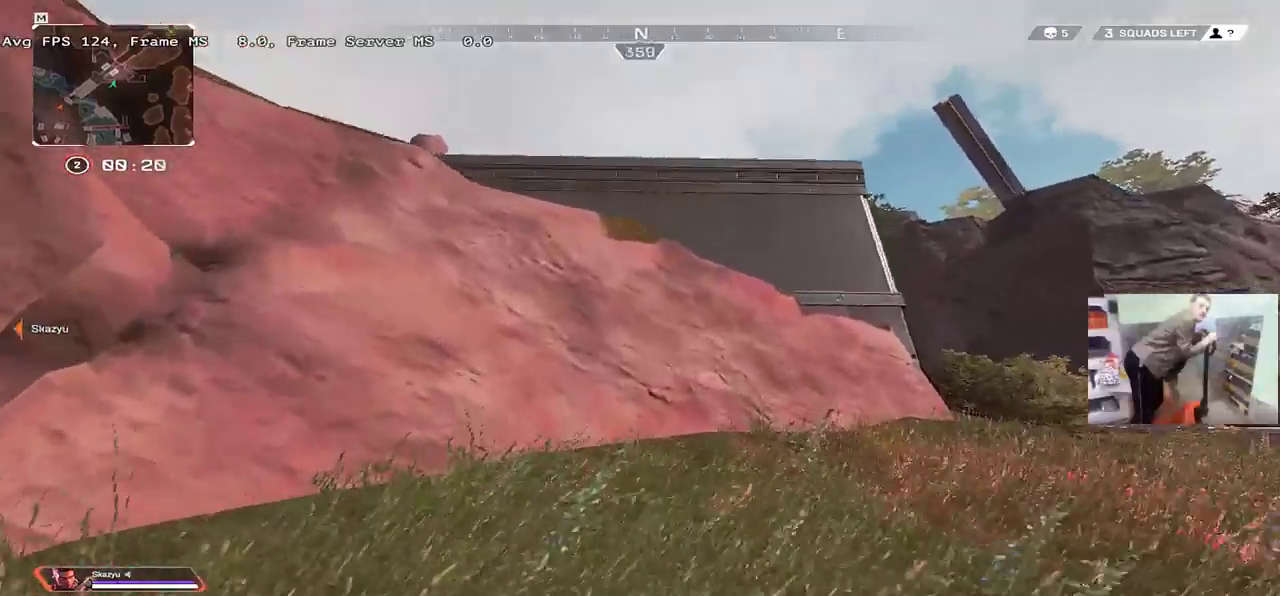
{"keys": ["w"], "mouse": ["right"], "events": [[284, "mouse_right", "down"]]}
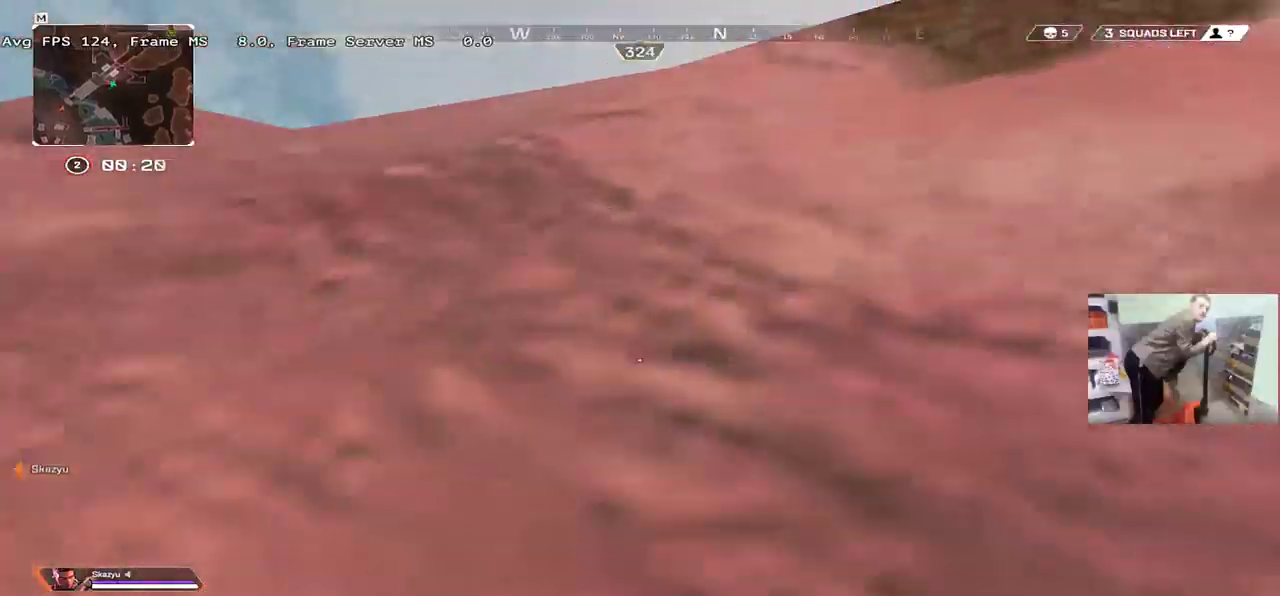
{"keys": ["w"], "mouse": ["right"], "events": []}
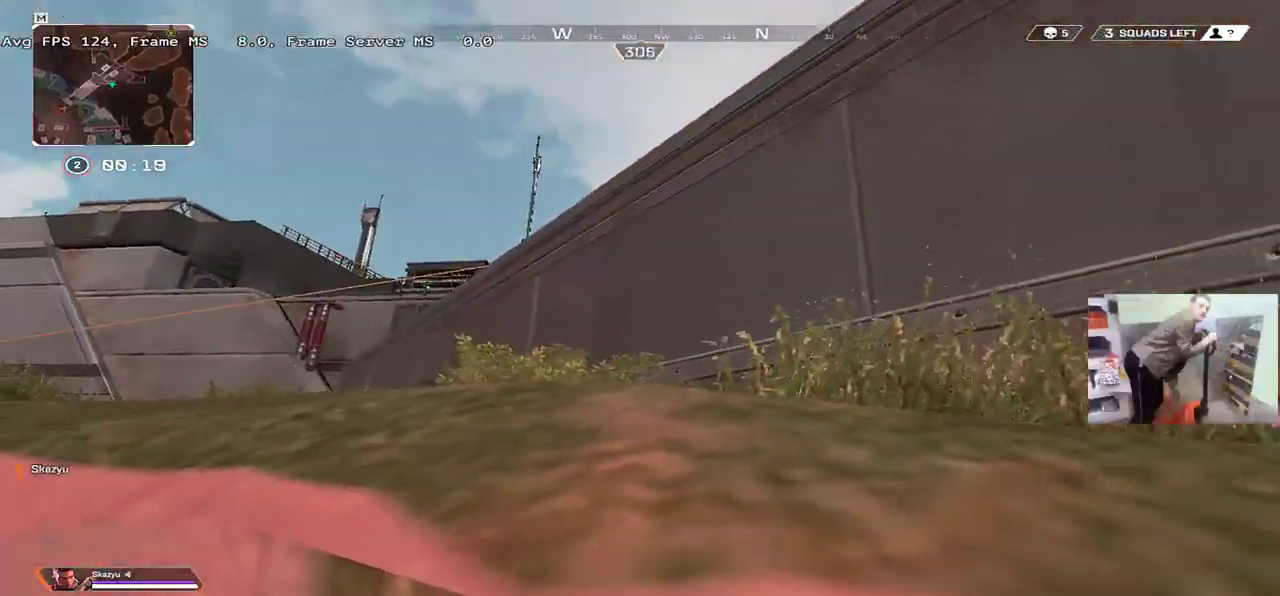
{"keys": ["w"], "mouse": [], "events": [[167, "mouse_right", "up"]]}
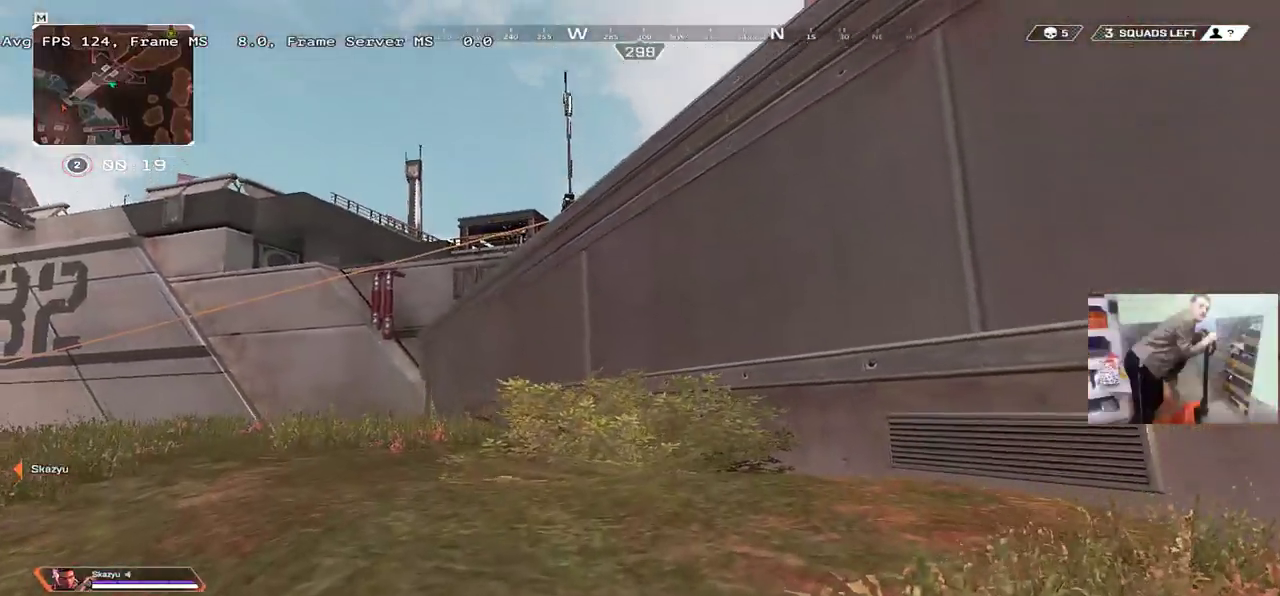
{"keys": ["w"], "mouse": [], "events": []}
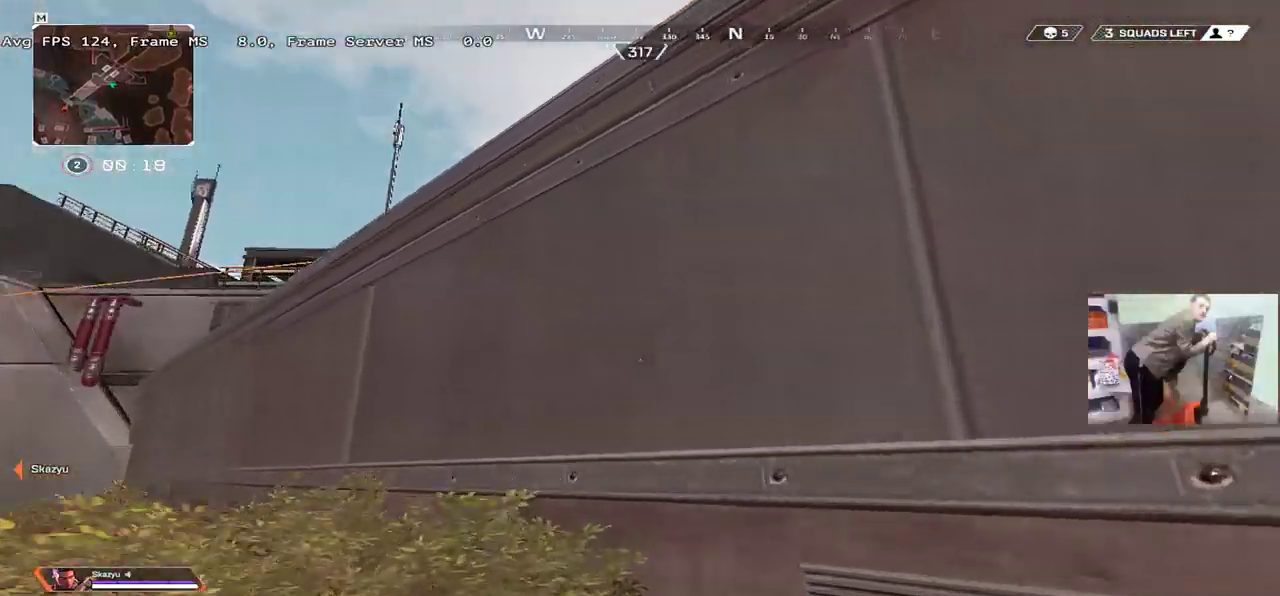
{"keys": ["w"], "mouse": ["right"], "events": [[84, "mouse_right", "down"]]}
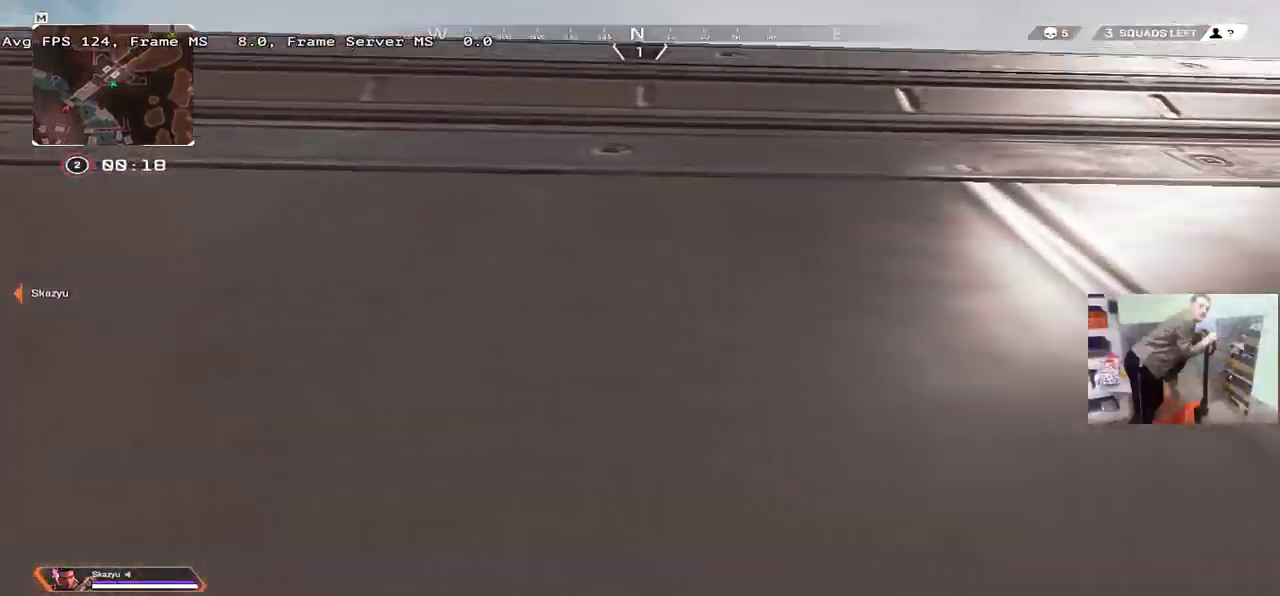
{"keys": ["w"], "mouse": ["right"], "events": []}
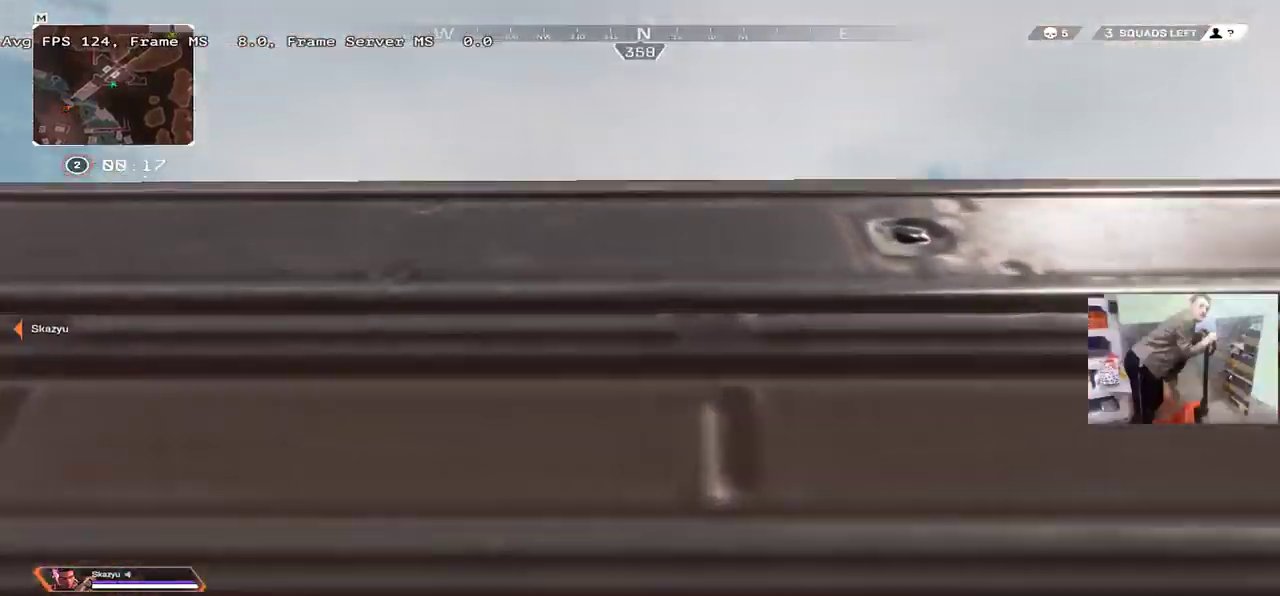
{"keys": ["w"], "mouse": [], "events": [[434, "mouse_right", "up"]]}
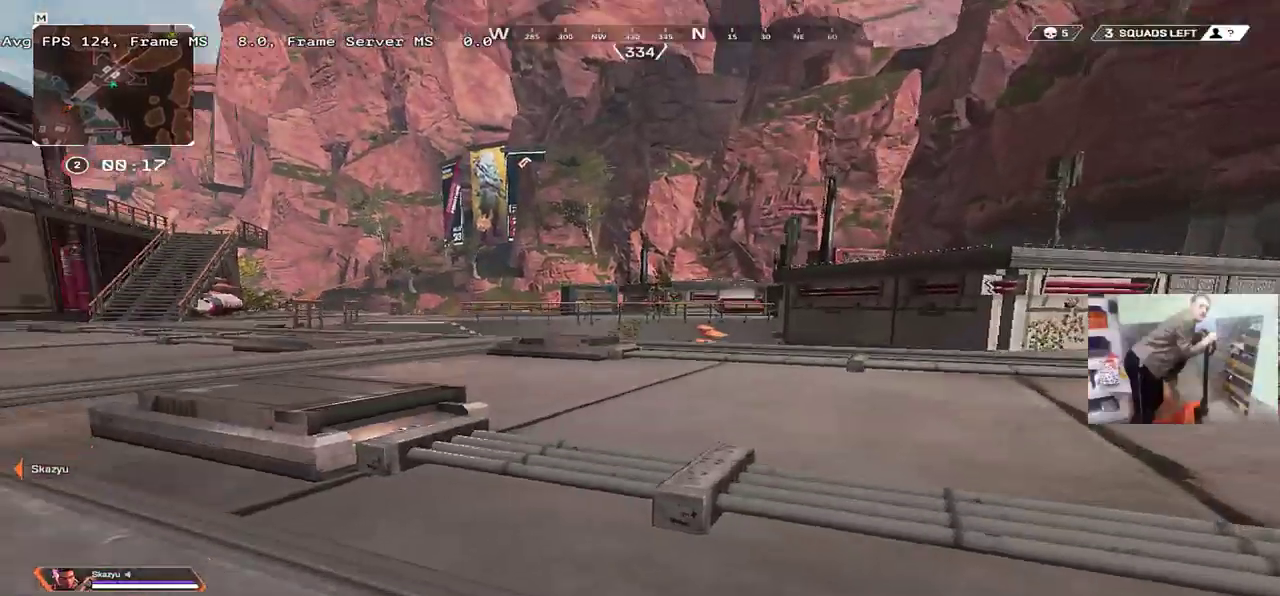
{"keys": ["w"], "mouse": [], "events": []}
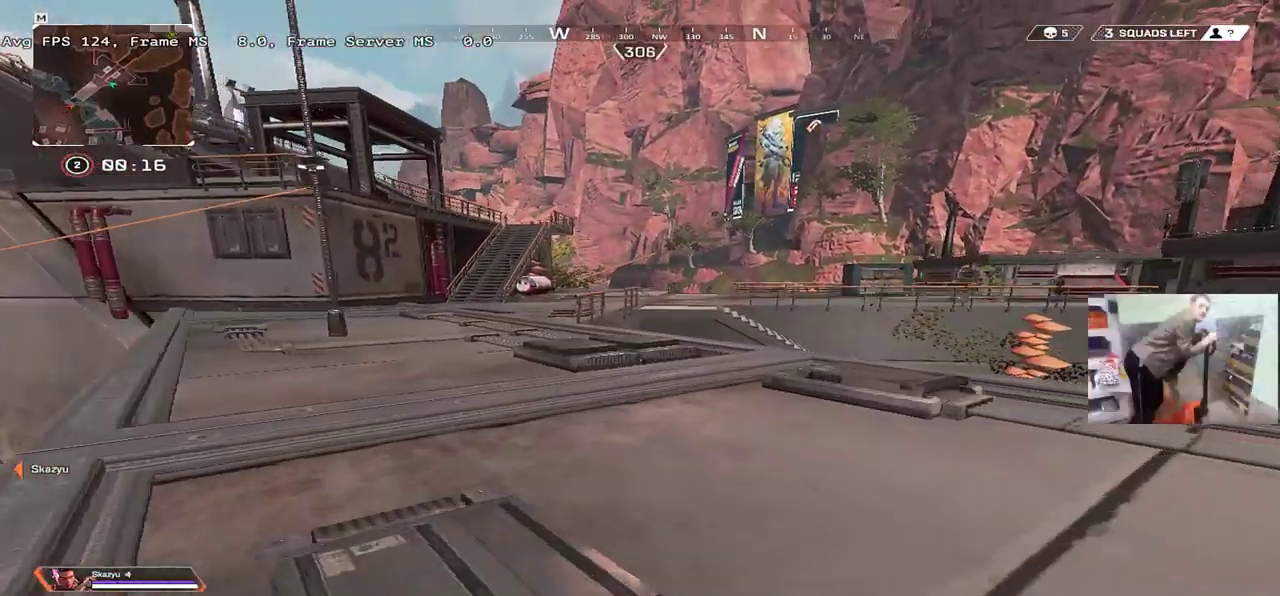
{"keys": ["ctrl", "w"], "mouse": [], "events": [[350, "ctrl", "down"]]}
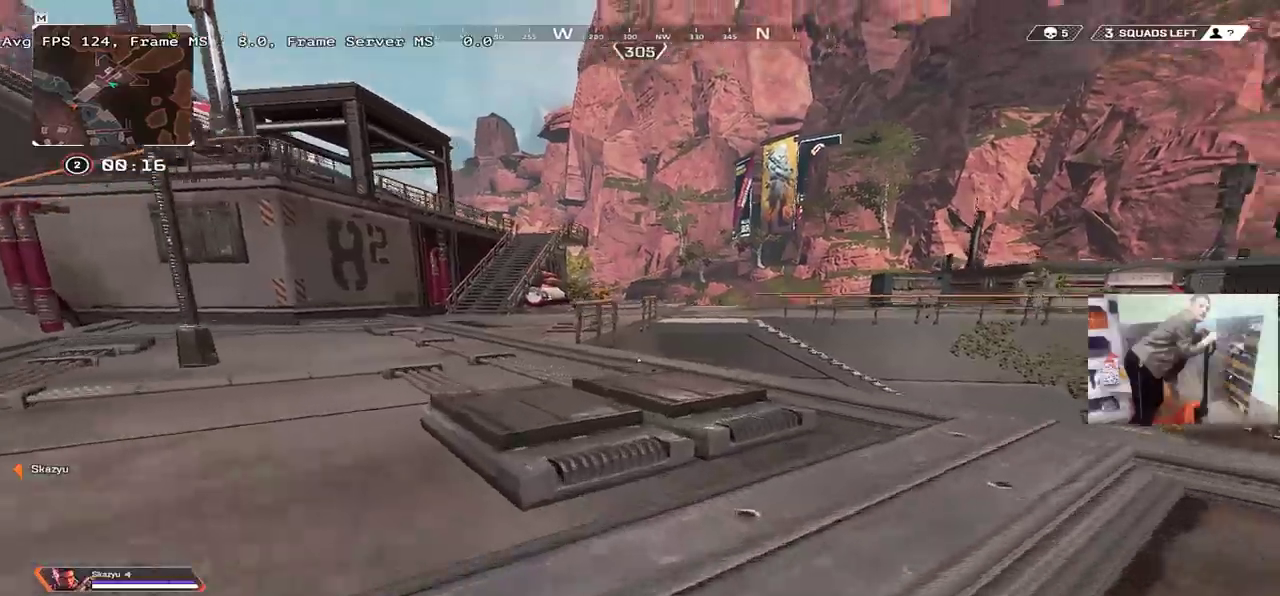
{"keys": ["ctrl", "e", "w"], "mouse": [], "events": [[117, "mouse_right", "down"], [184, "mouse_right", "up"], [250, "e", "down"]]}
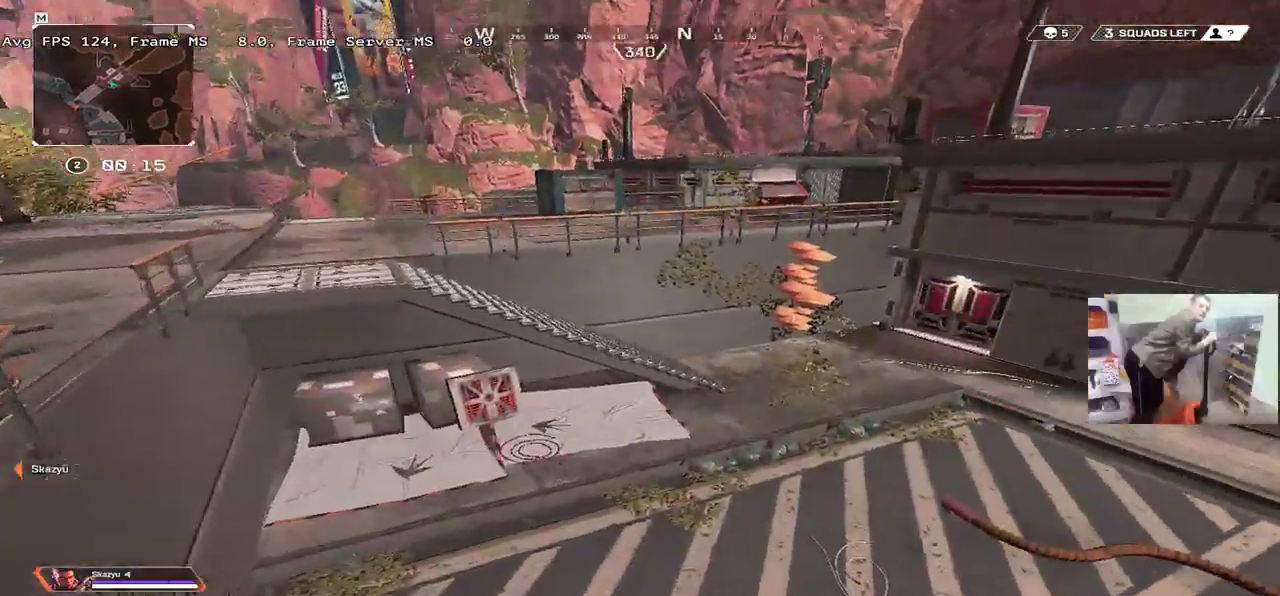
{"keys": ["q", "w"], "mouse": [], "events": [[34, "ctrl", "up"], [134, "e", "up"], [250, "shift", "down"], [334, "shift", "up"], [400, "q", "down"]]}
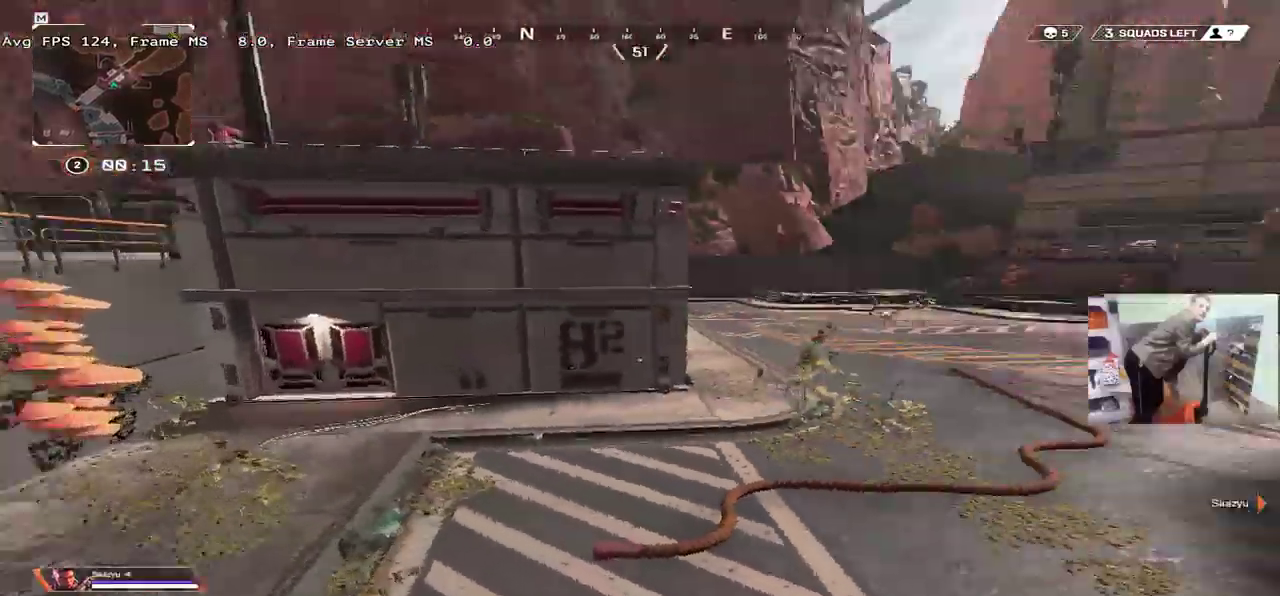
{"keys": ["w"], "mouse": [], "events": [[117, "q", "up"]]}
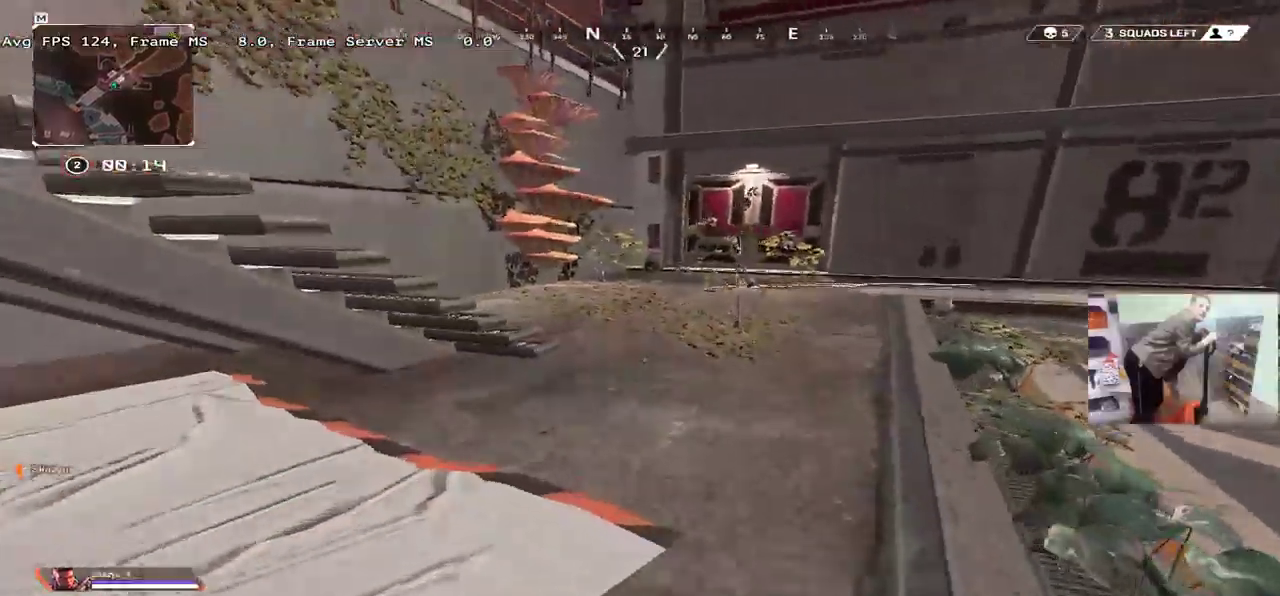
{"keys": ["w"], "mouse": [], "events": []}
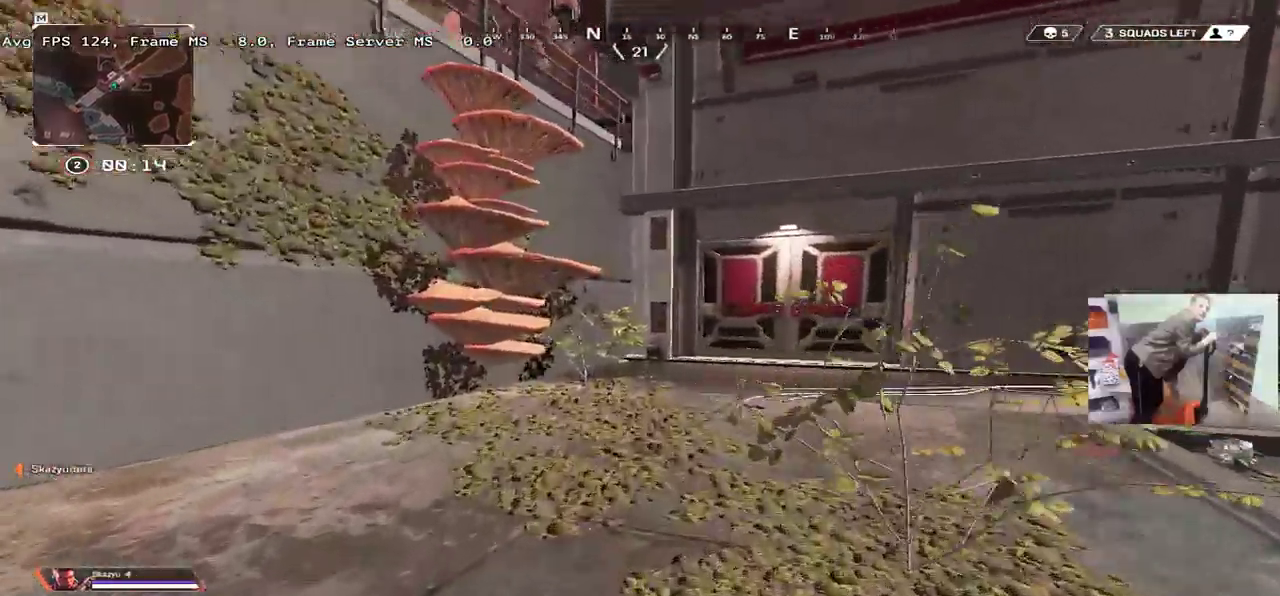
{"keys": ["ctrl", "w"], "mouse": [], "events": [[434, "ctrl", "down"]]}
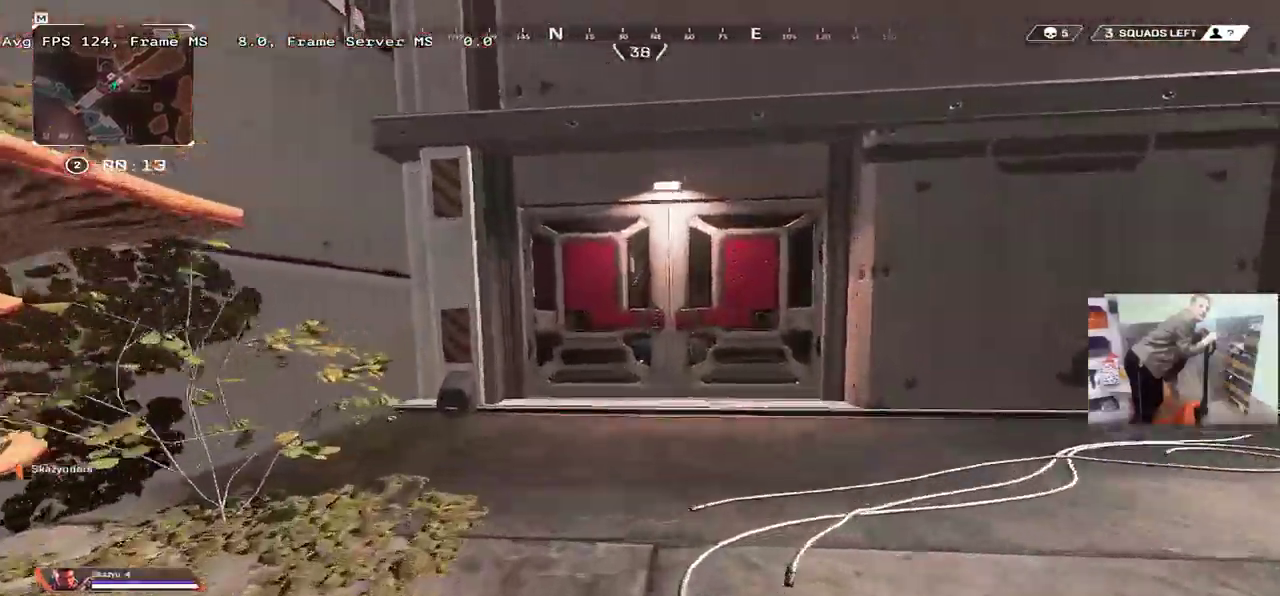
{"keys": ["w"], "mouse": [], "events": [[367, "c", "down"], [384, "ctrl", "up"], [417, "c", "up"]]}
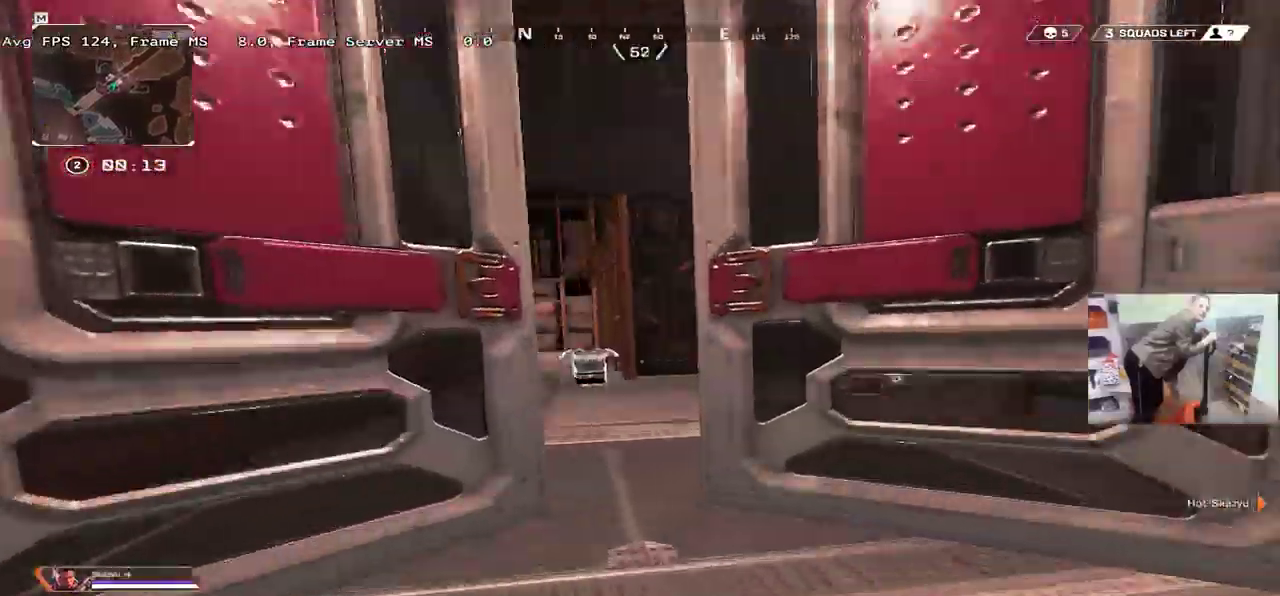
{"keys": ["q", "w"], "mouse": [], "events": [[150, "q", "down"]]}
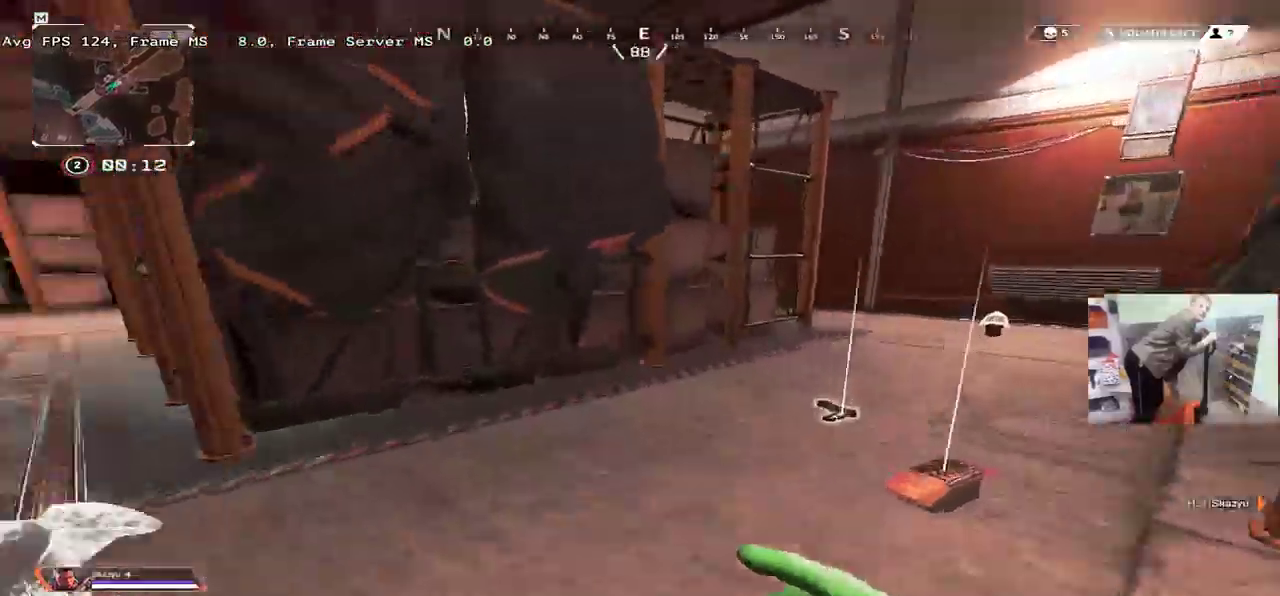
{"keys": ["w"], "mouse": [], "events": [[134, "q", "up"], [250, "tab", "down"], [300, "tab", "up"], [400, "tab", "down"], [467, "tab", "up"]]}
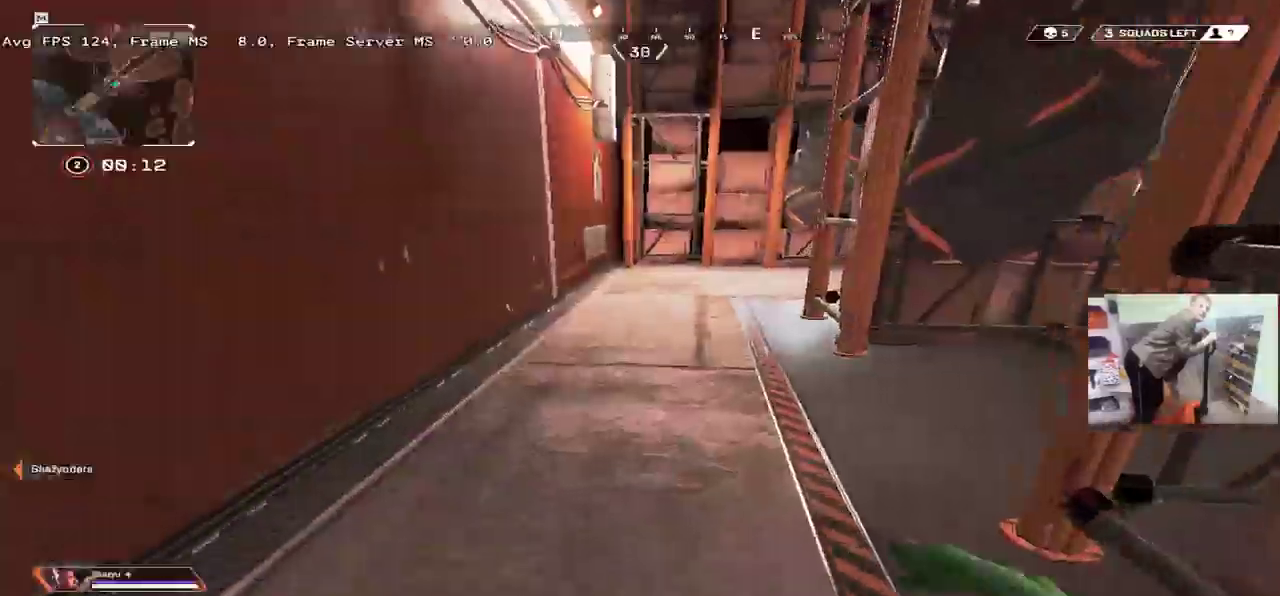
{"keys": [], "mouse": [], "events": [[100, "q", "down"], [350, "q", "up"], [434, "tab", "down"], [450, "w", "up"], [484, "tab", "up"]]}